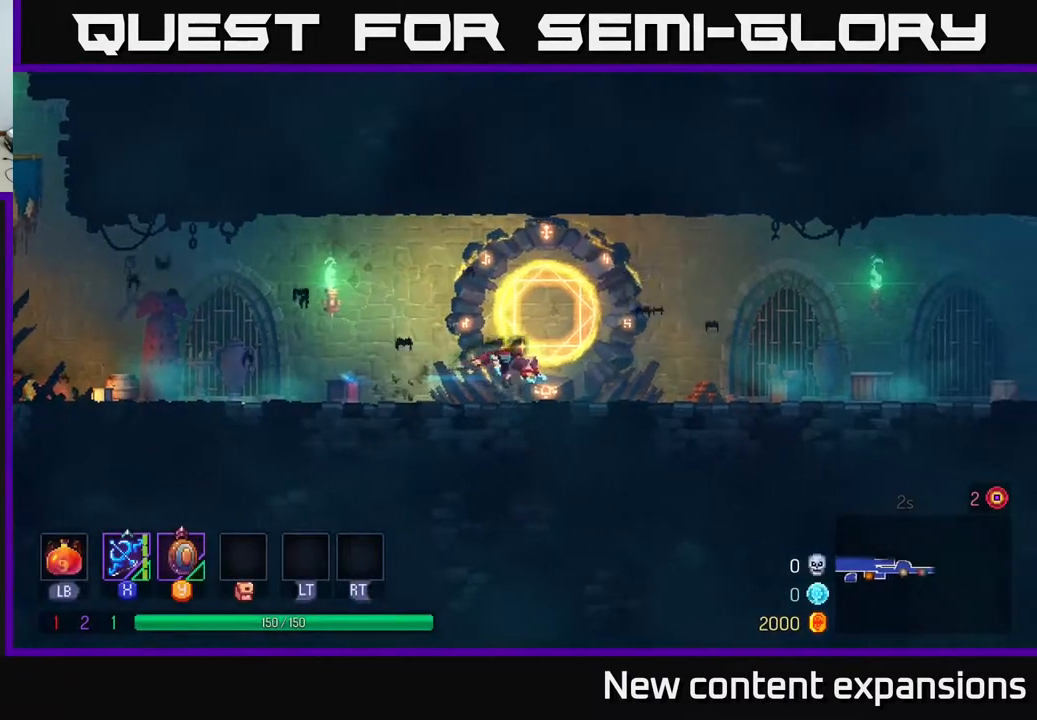
Gameplay with a controller (Xbox layout); each line is a JSON object with the inputs held at the frame after it. "events" lists button and stick changes between this image and that frame as [ms after this image, input, new state], when the widget could be followed in between.
{"buttons": ["DPAD_RIGHT"], "left_stick": "center", "right_stick": "center", "events": [[67, "A", "down"], [133, "A", "up"]]}
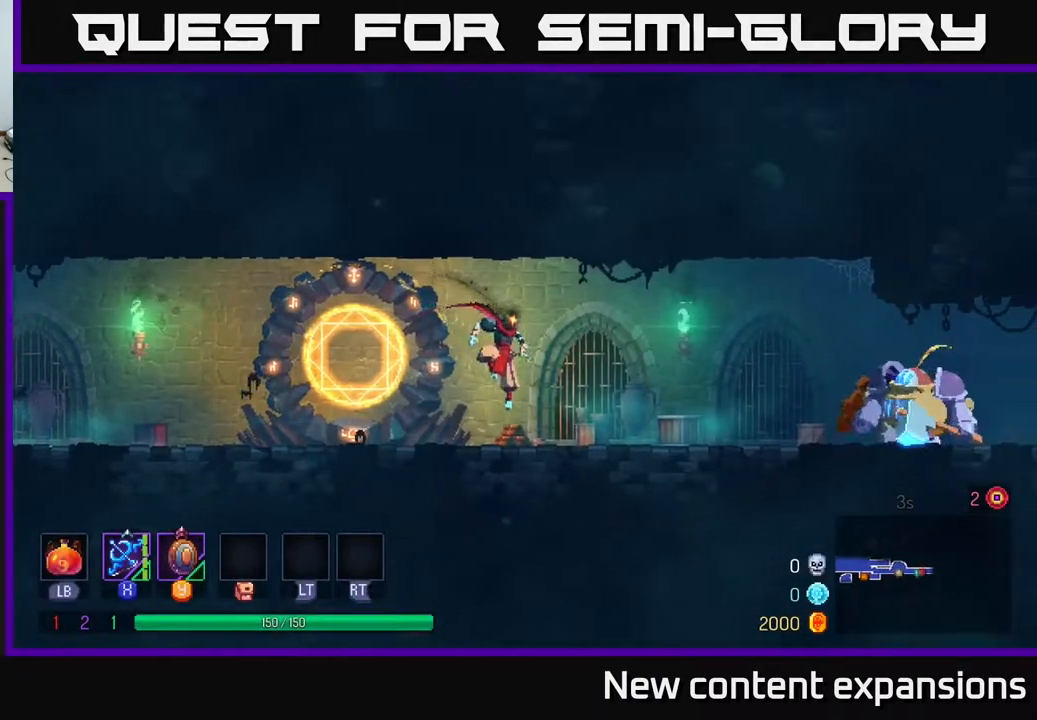
{"buttons": ["X"], "left_stick": "center", "right_stick": "center", "events": [[83, "B", "down"], [233, "B", "up"], [350, "X", "down"], [450, "DPAD_RIGHT", "up"]]}
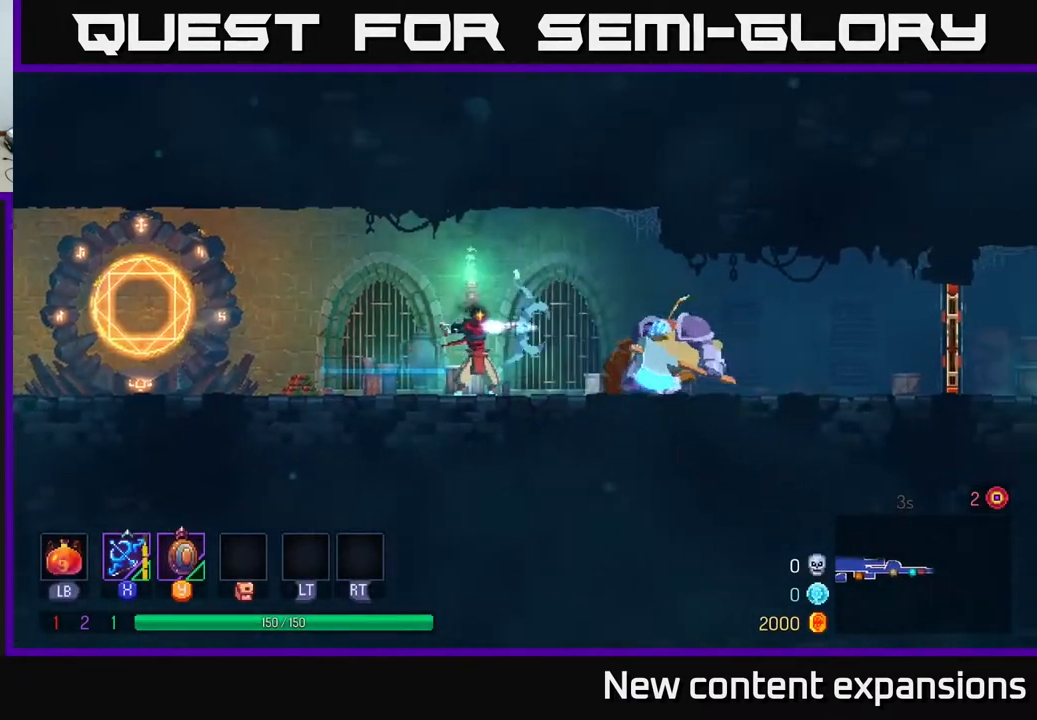
{"buttons": ["B", "DPAD_LEFT"], "left_stick": "center", "right_stick": "center", "events": [[233, "X", "up"], [350, "DPAD_LEFT", "down"], [400, "B", "down"]]}
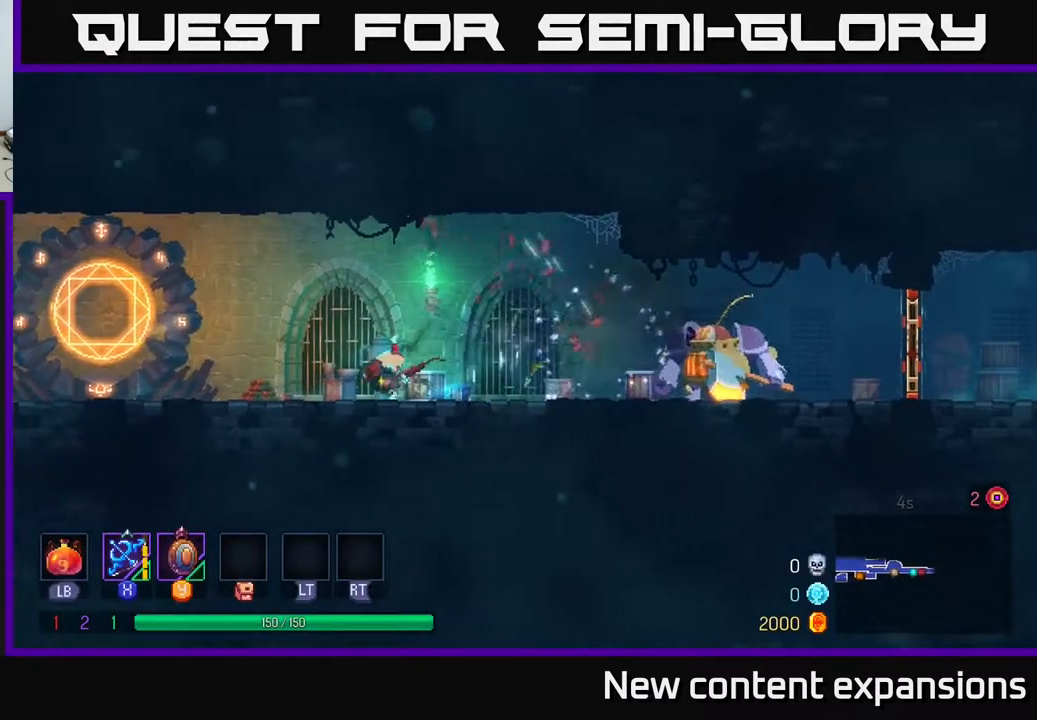
{"buttons": [], "left_stick": "center", "right_stick": "center", "events": [[17, "B", "up"], [167, "DPAD_LEFT", "up"], [183, "DPAD_RIGHT", "down"], [233, "X", "down"], [333, "X", "up"], [383, "DPAD_RIGHT", "up"]]}
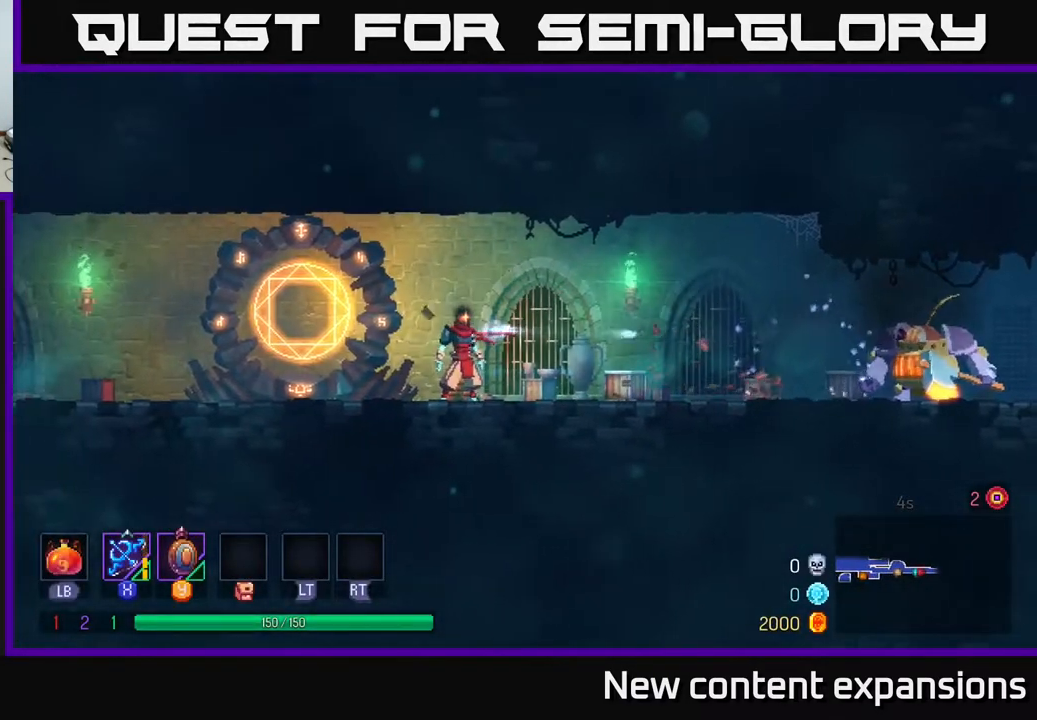
{"buttons": ["X"], "left_stick": "center", "right_stick": "center", "events": [[33, "X", "down"], [167, "X", "up"], [367, "X", "down"]]}
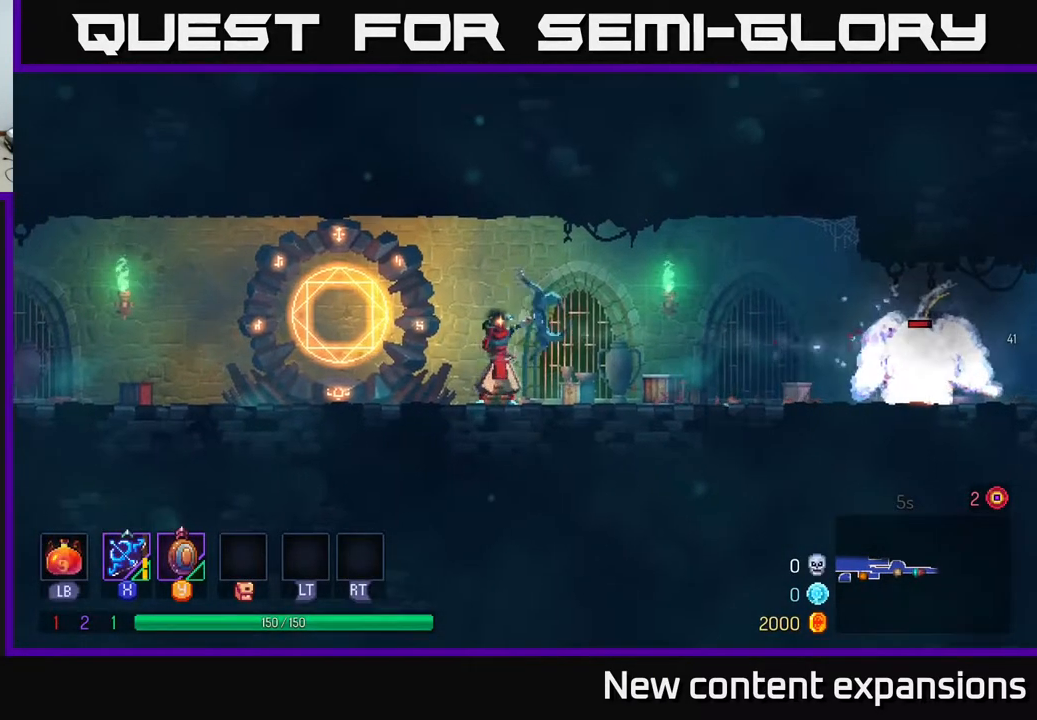
{"buttons": ["X"], "left_stick": "center", "right_stick": "center", "events": [[200, "X", "up"], [450, "X", "down"]]}
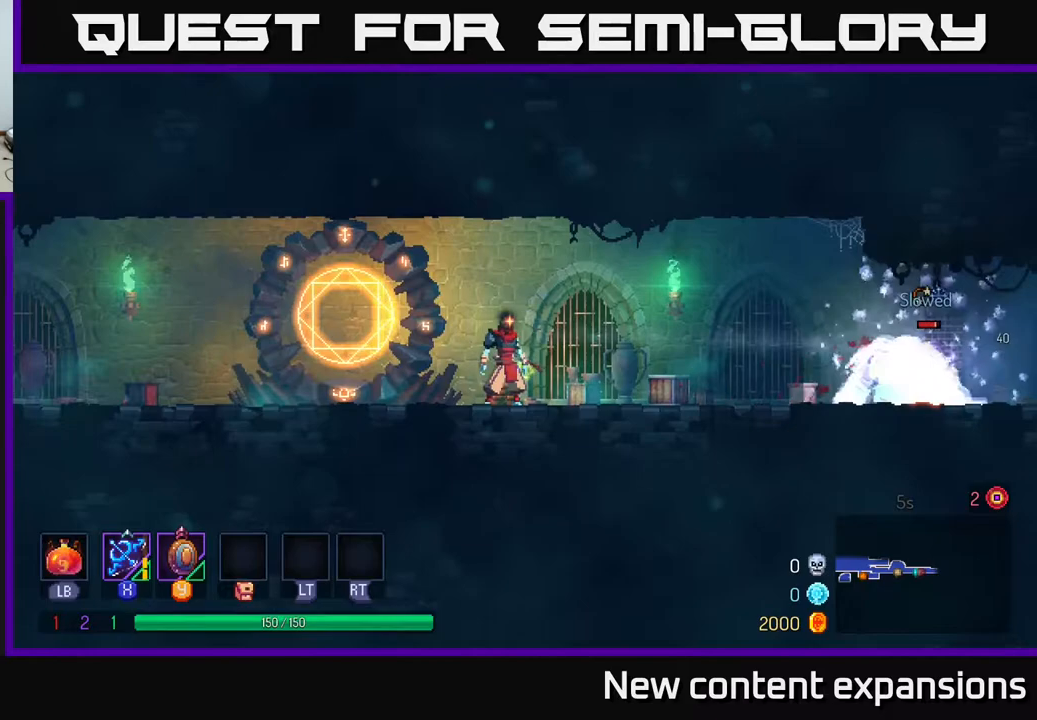
{"buttons": ["DPAD_RIGHT"], "left_stick": "center", "right_stick": "center", "events": [[217, "X", "up"], [367, "DPAD_RIGHT", "down"]]}
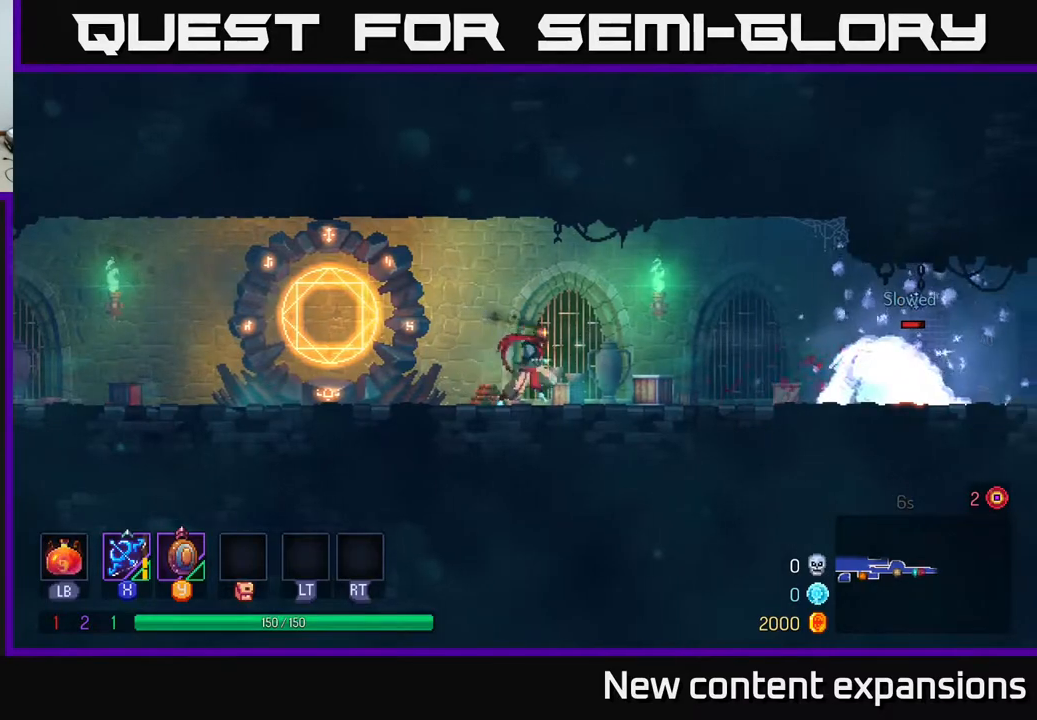
{"buttons": ["DPAD_RIGHT"], "left_stick": "center", "right_stick": "center", "events": []}
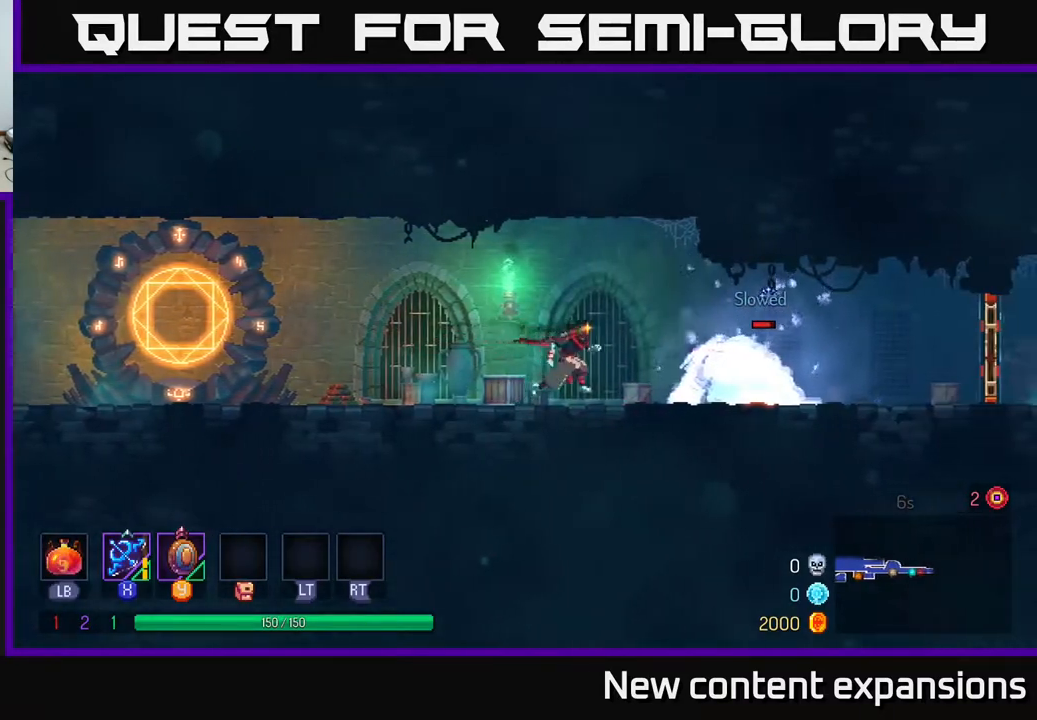
{"buttons": ["DPAD_RIGHT"], "left_stick": "center", "right_stick": "center", "events": [[133, "B", "down"], [317, "B", "up"]]}
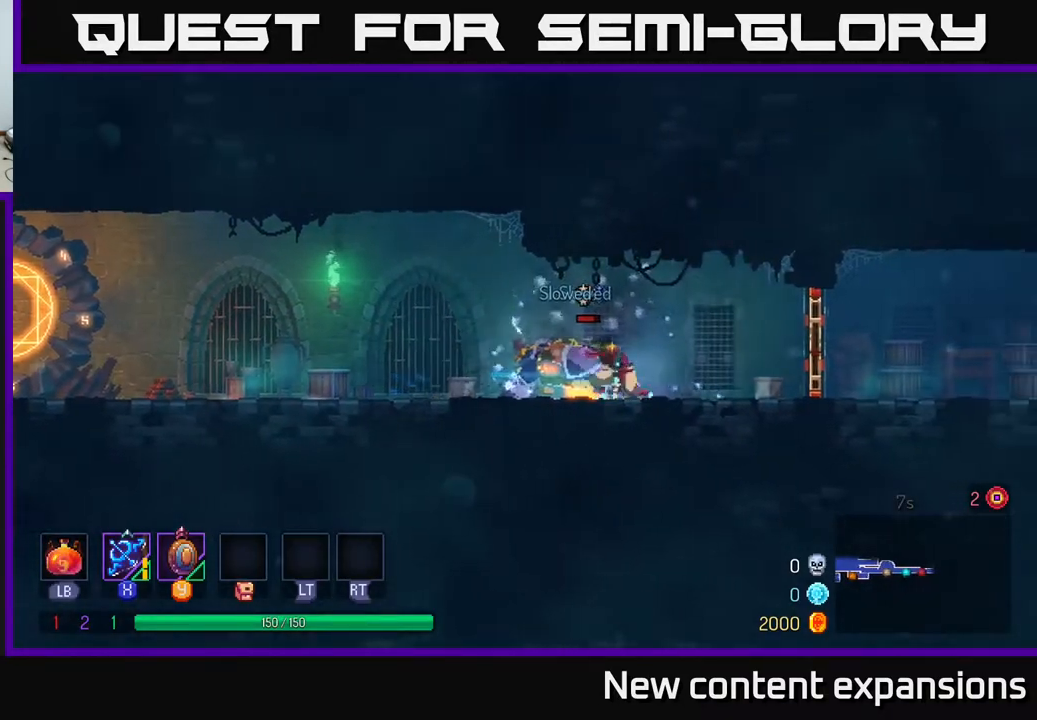
{"buttons": [], "left_stick": "center", "right_stick": "center", "events": [[17, "DPAD_RIGHT", "up"], [33, "DPAD_LEFT", "down"], [50, "Y", "down"], [133, "Y", "up"], [200, "DPAD_LEFT", "up"]]}
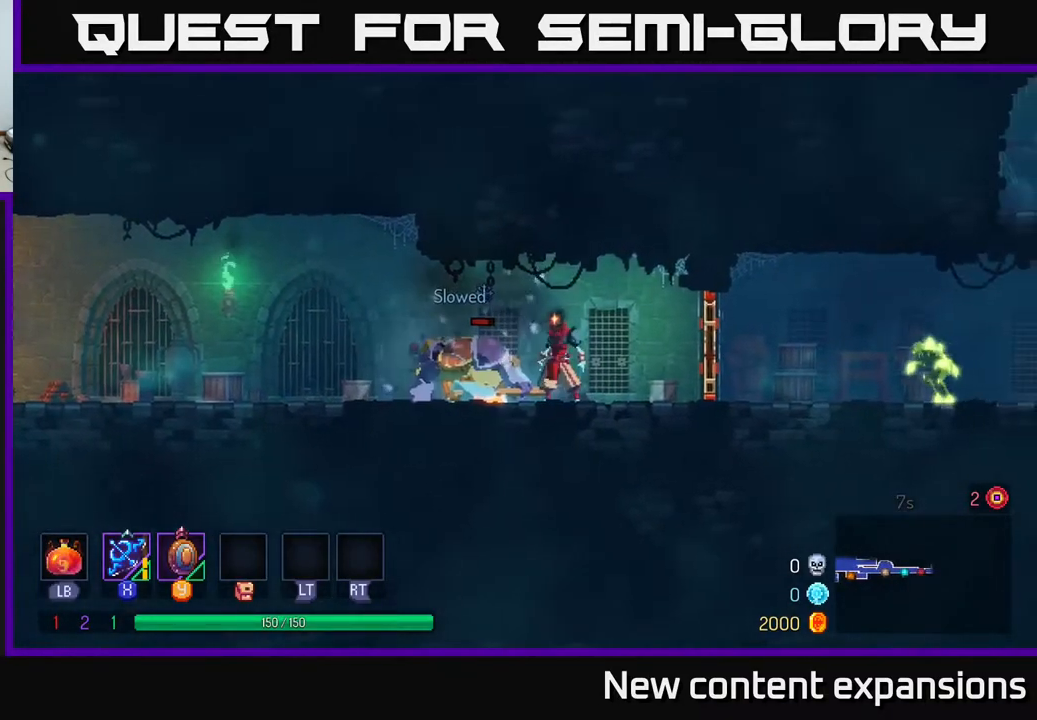
{"buttons": [], "left_stick": "center", "right_stick": "center", "events": [[50, "X", "down"], [200, "X", "up"]]}
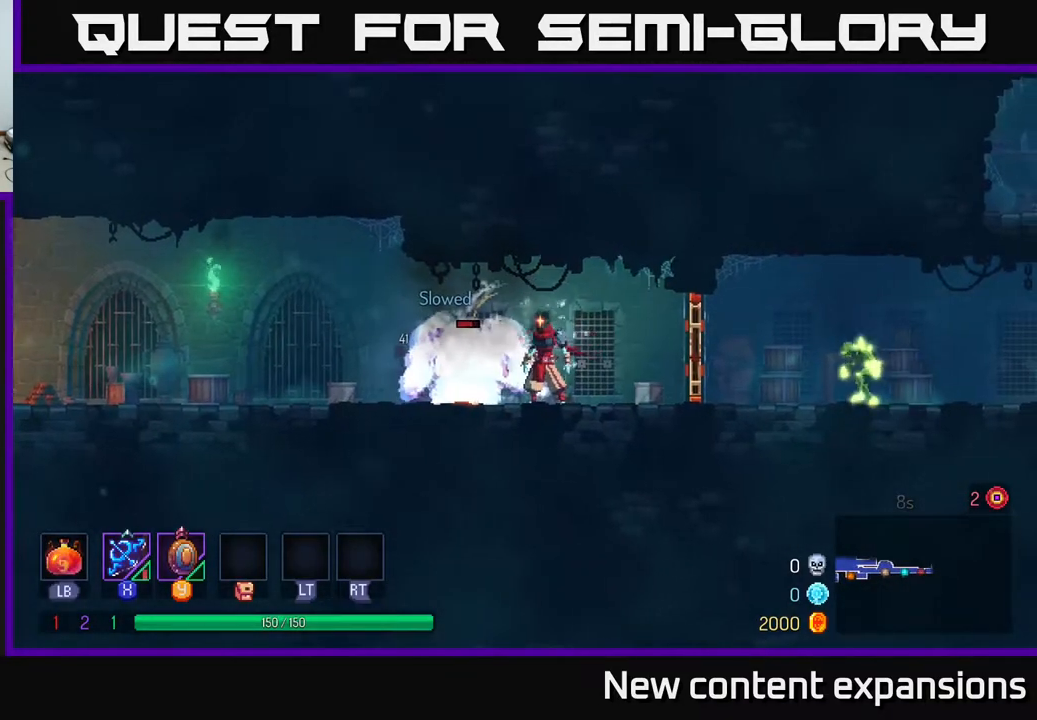
{"buttons": ["X"], "left_stick": "center", "right_stick": "center", "events": [[67, "X", "down"], [200, "X", "up"], [417, "X", "down"]]}
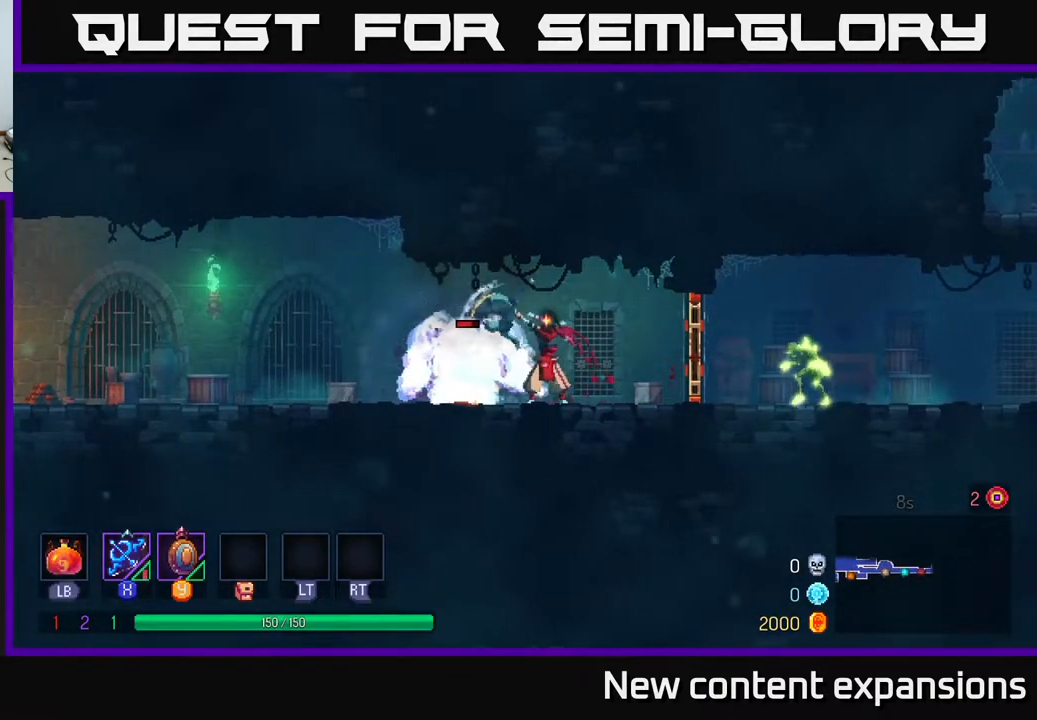
{"buttons": ["DPAD_RIGHT"], "left_stick": "center", "right_stick": "center", "events": [[50, "X", "up"], [450, "DPAD_RIGHT", "down"]]}
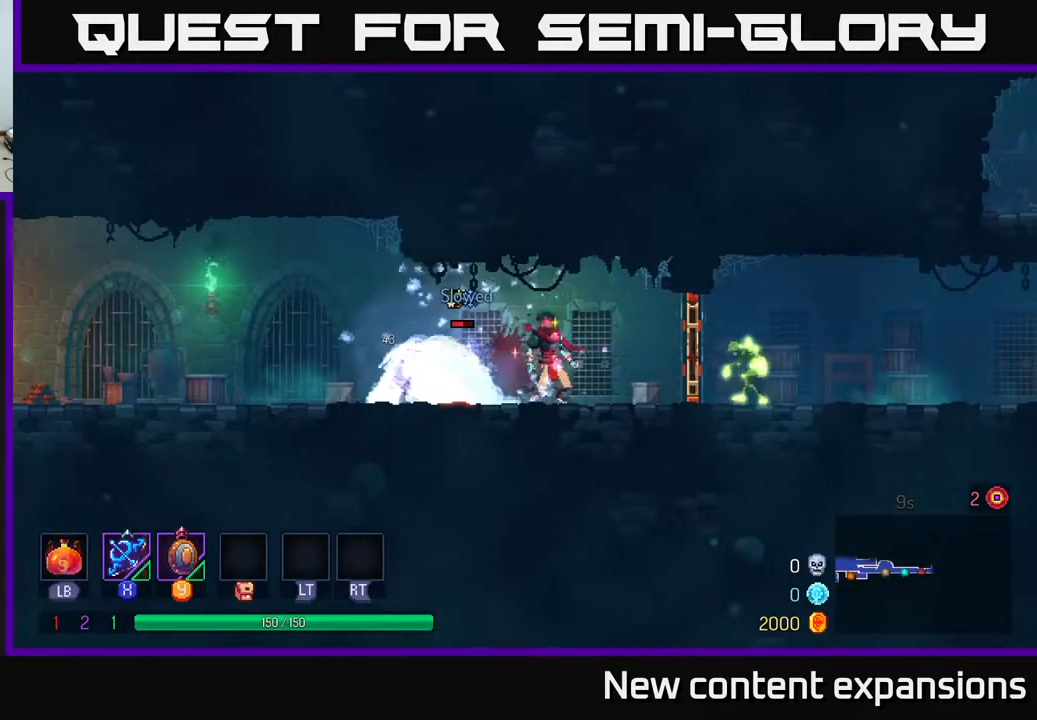
{"buttons": [], "left_stick": "center", "right_stick": "center", "events": [[217, "X", "down"], [317, "X", "up"], [367, "DPAD_RIGHT", "up"]]}
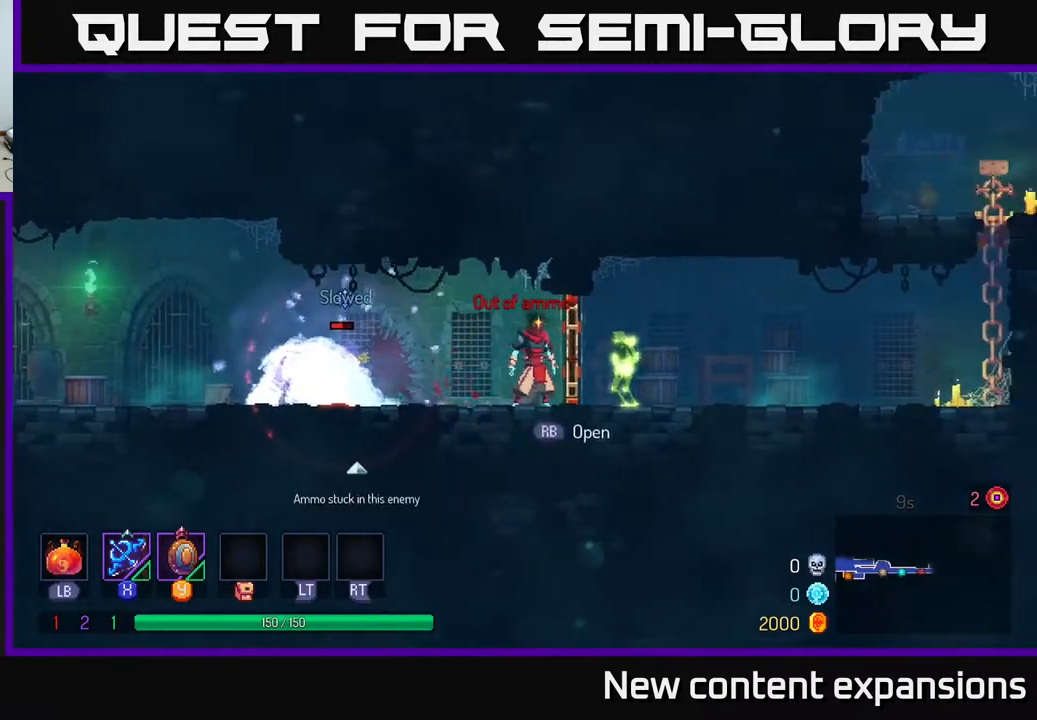
{"buttons": ["DPAD_RIGHT"], "left_stick": "center", "right_stick": "center", "events": [[233, "B", "down"], [233, "DPAD_RIGHT", "down"], [333, "B", "up"], [450, "R2", "down"], [500, "R2", "up"]]}
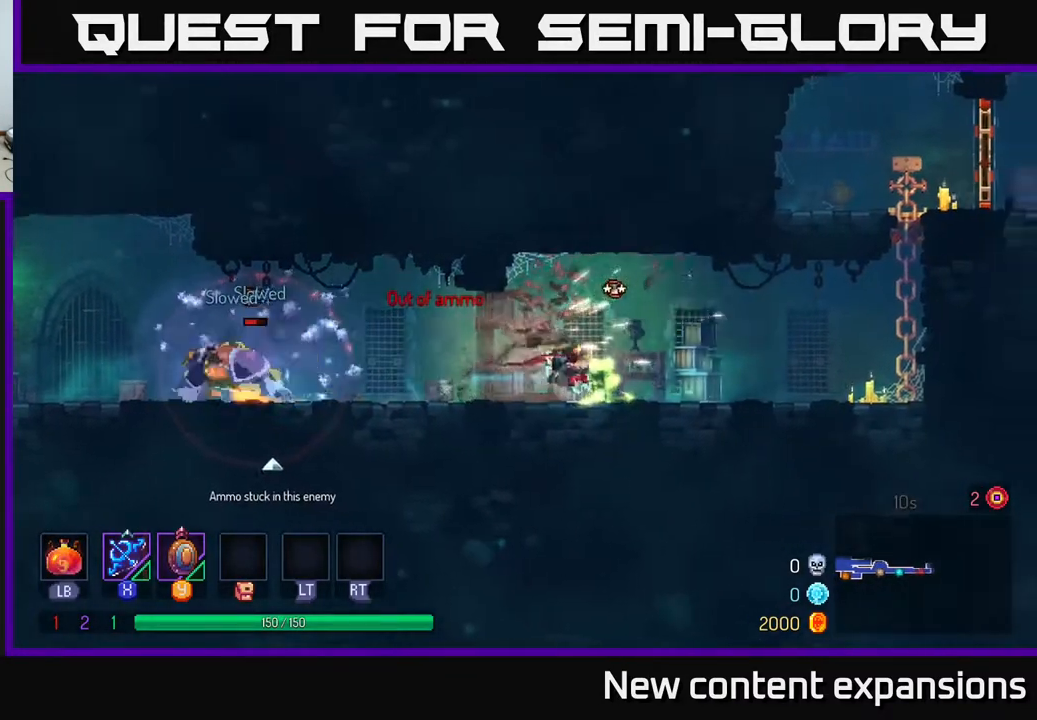
{"buttons": ["DPAD_RIGHT"], "left_stick": "center", "right_stick": "center", "events": []}
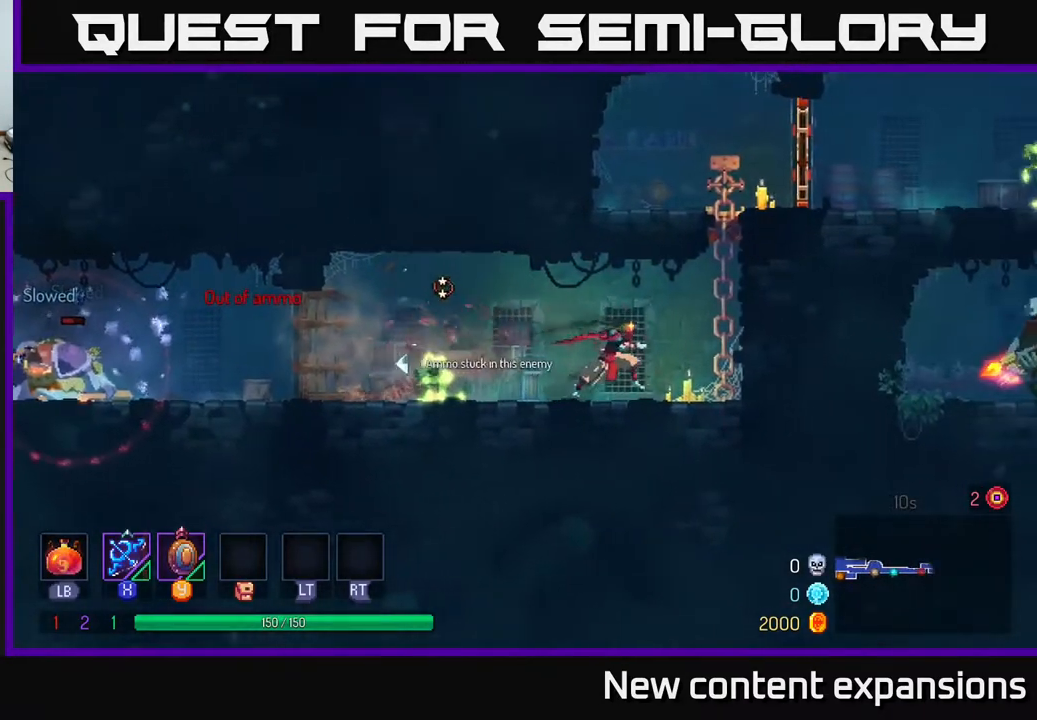
{"buttons": [], "left_stick": "center", "right_stick": "center", "events": [[50, "DPAD_RIGHT", "up"], [117, "DPAD_LEFT", "down"], [483, "DPAD_LEFT", "up"]]}
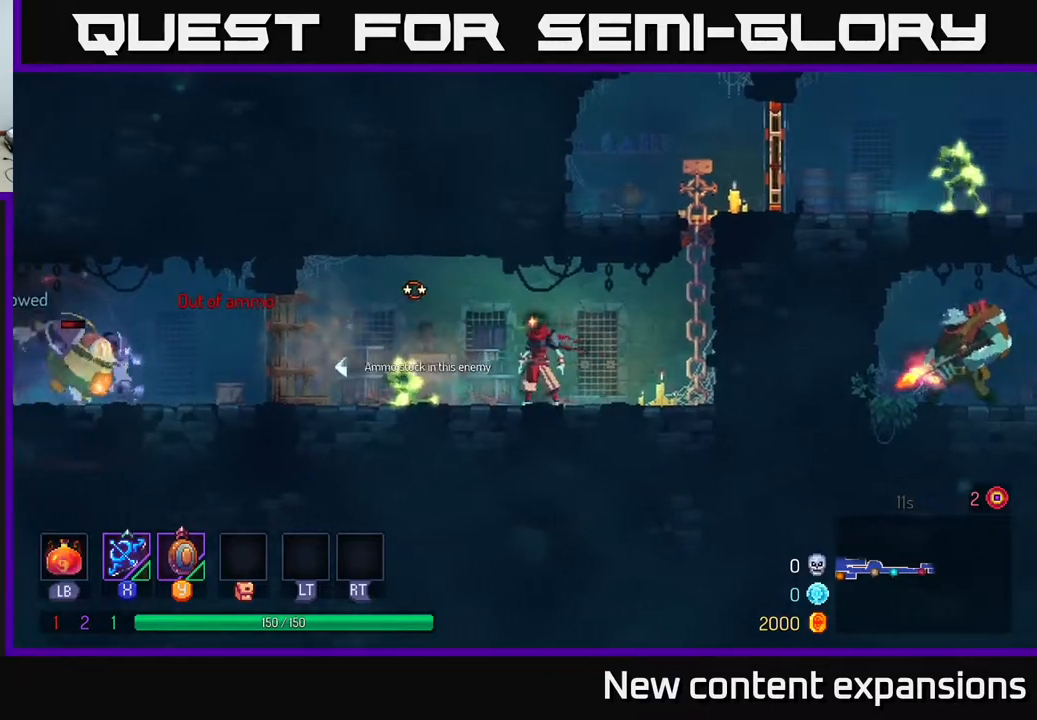
{"buttons": [], "left_stick": "center", "right_stick": "center", "events": [[83, "DPAD_LEFT", "down"], [467, "DPAD_LEFT", "up"]]}
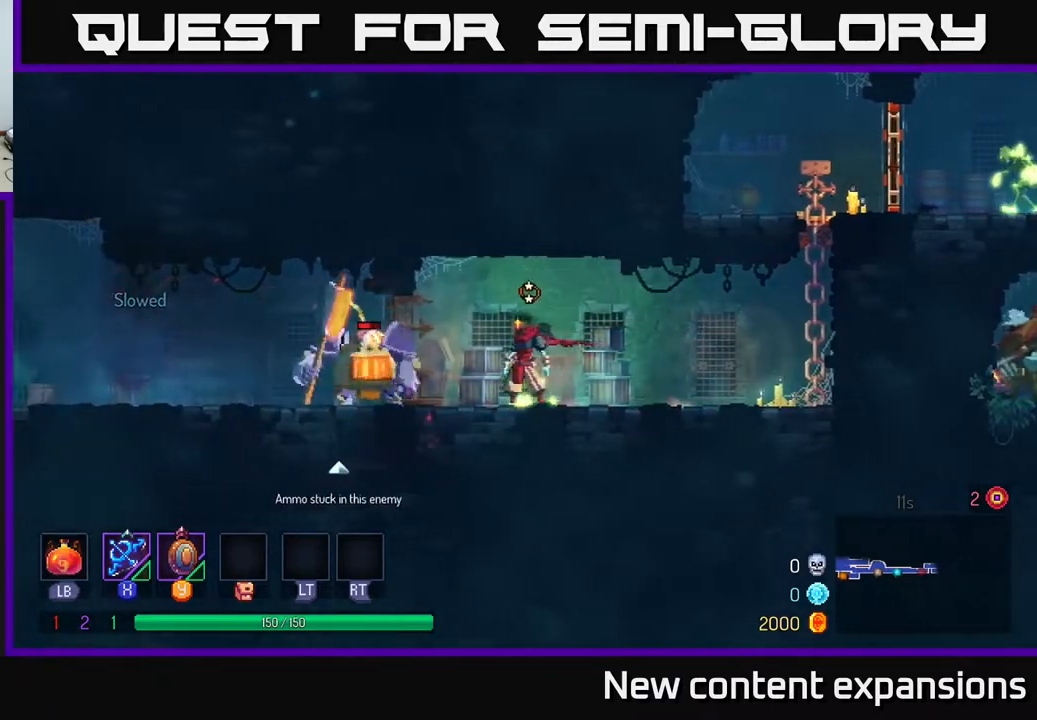
{"buttons": [], "left_stick": "center", "right_stick": "center", "events": [[317, "DPAD_LEFT", "down"], [317, "Y", "down"], [383, "Y", "up"], [400, "DPAD_LEFT", "up"]]}
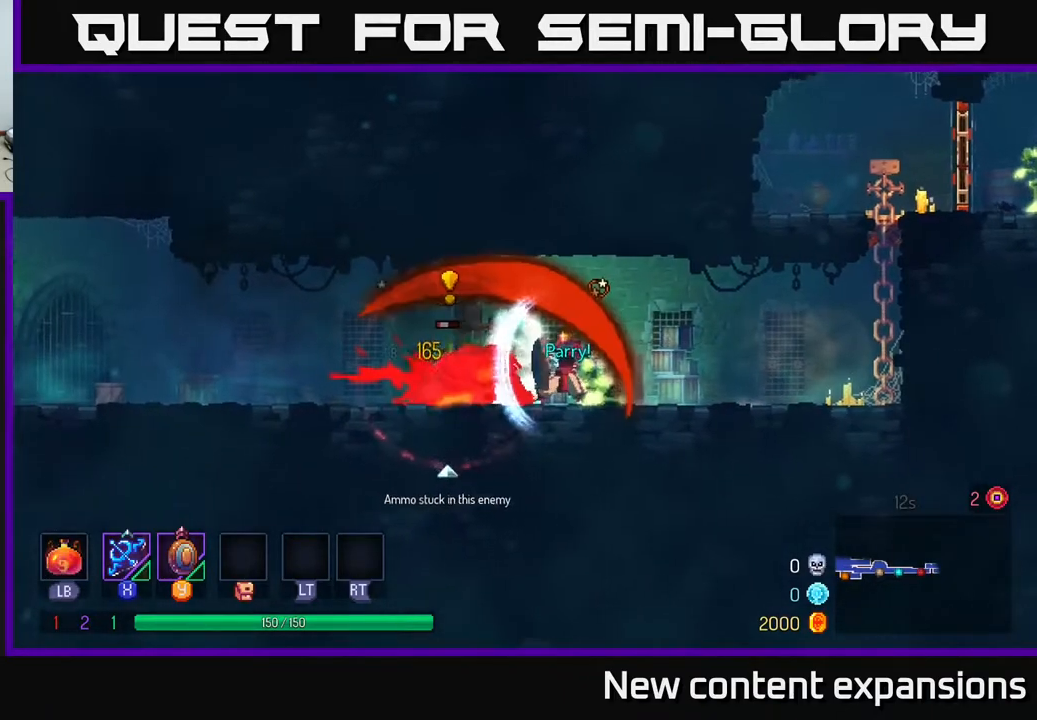
{"buttons": ["DPAD_LEFT"], "left_stick": "center", "right_stick": "center", "events": [[100, "DPAD_LEFT", "down"], [183, "B", "down"], [283, "B", "up"]]}
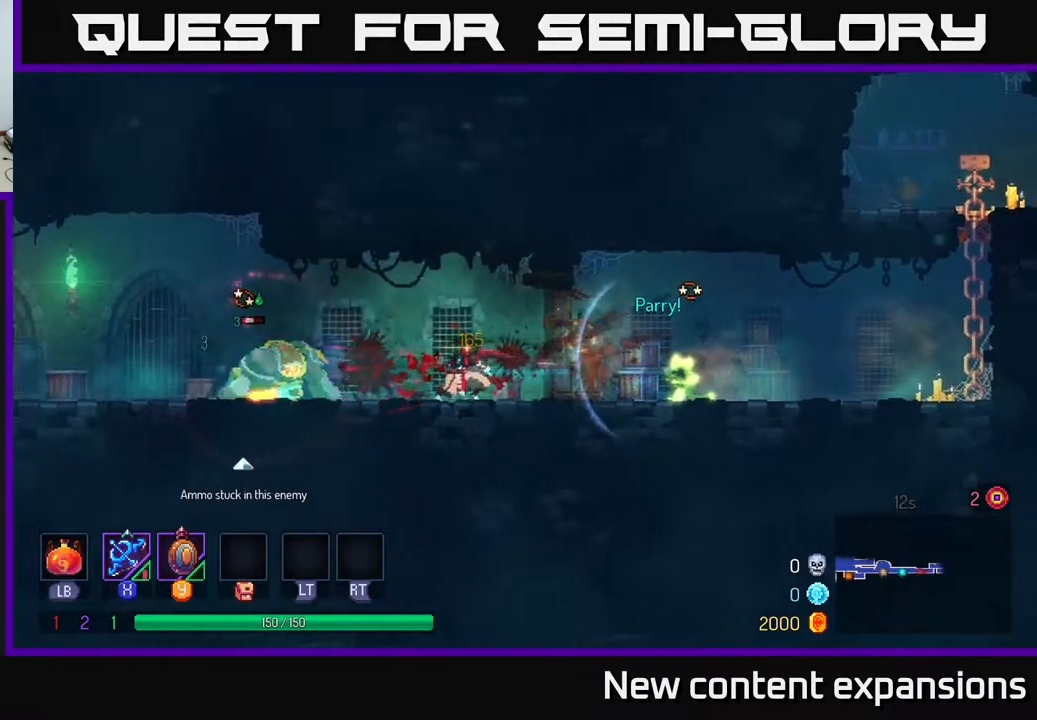
{"buttons": [], "left_stick": "center", "right_stick": "center", "events": [[50, "X", "down"], [133, "X", "up"], [433, "DPAD_LEFT", "up"]]}
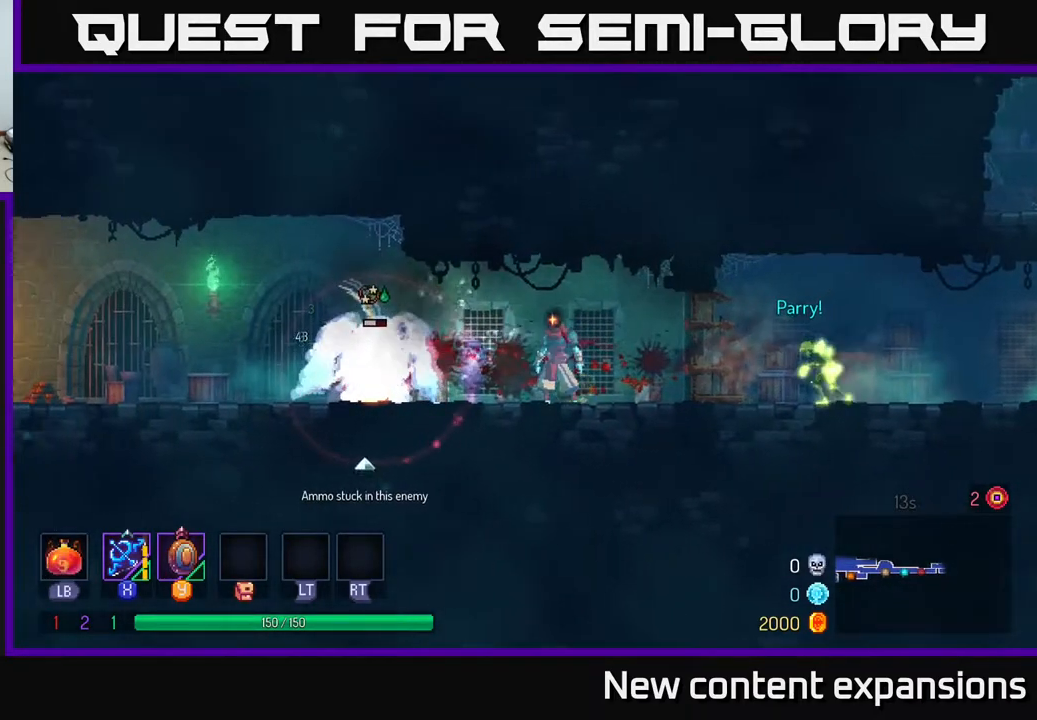
{"buttons": ["DPAD_RIGHT"], "left_stick": "center", "right_stick": "center", "events": [[117, "DPAD_LEFT", "down"], [400, "DPAD_LEFT", "up"], [467, "DPAD_RIGHT", "down"]]}
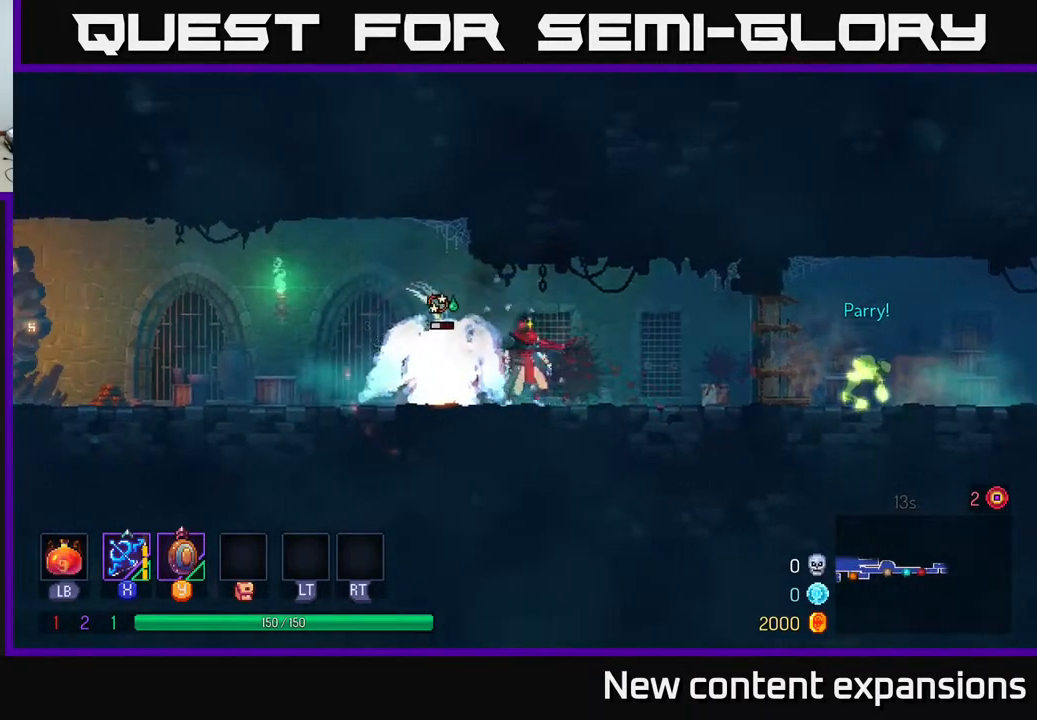
{"buttons": [], "left_stick": "center", "right_stick": "center", "events": [[400, "DPAD_RIGHT", "up"]]}
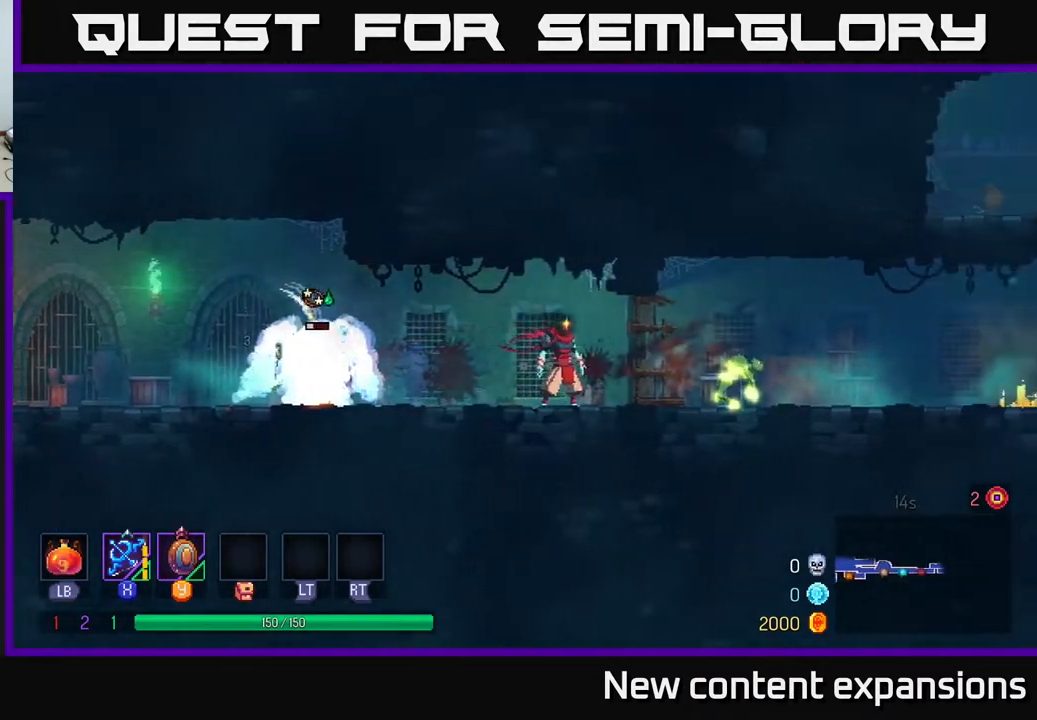
{"buttons": ["Y", "DPAD_RIGHT"], "left_stick": "center", "right_stick": "center", "events": [[383, "DPAD_RIGHT", "down"], [400, "Y", "down"]]}
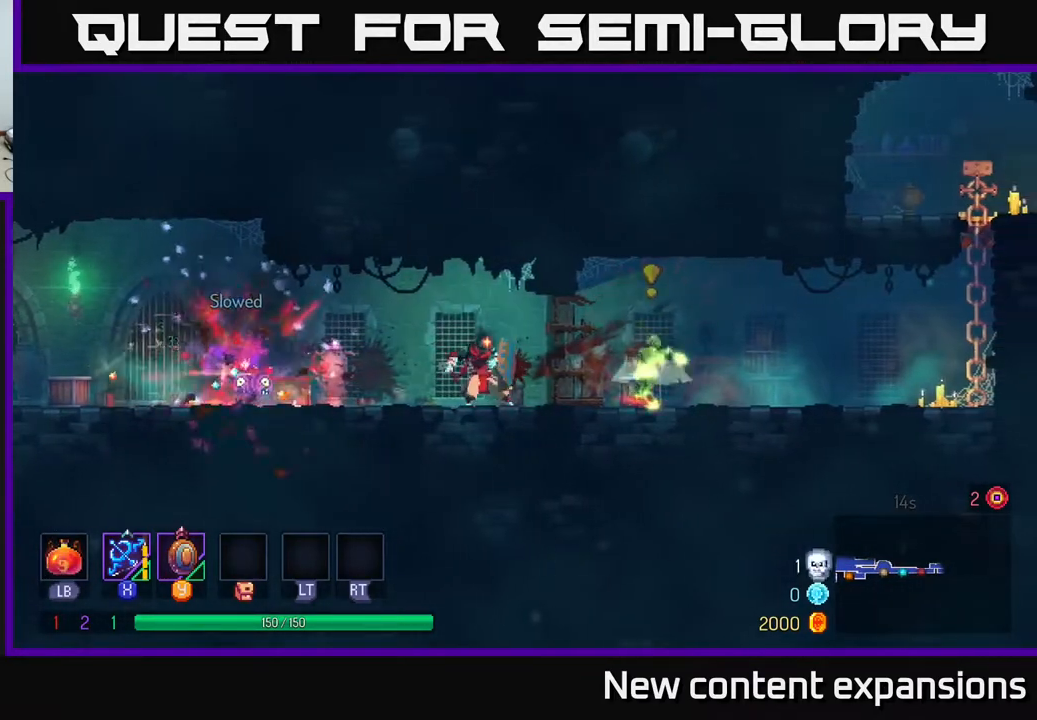
{"buttons": ["B", "DPAD_RIGHT"], "left_stick": "center", "right_stick": "center", "events": [[133, "Y", "up"], [450, "B", "down"]]}
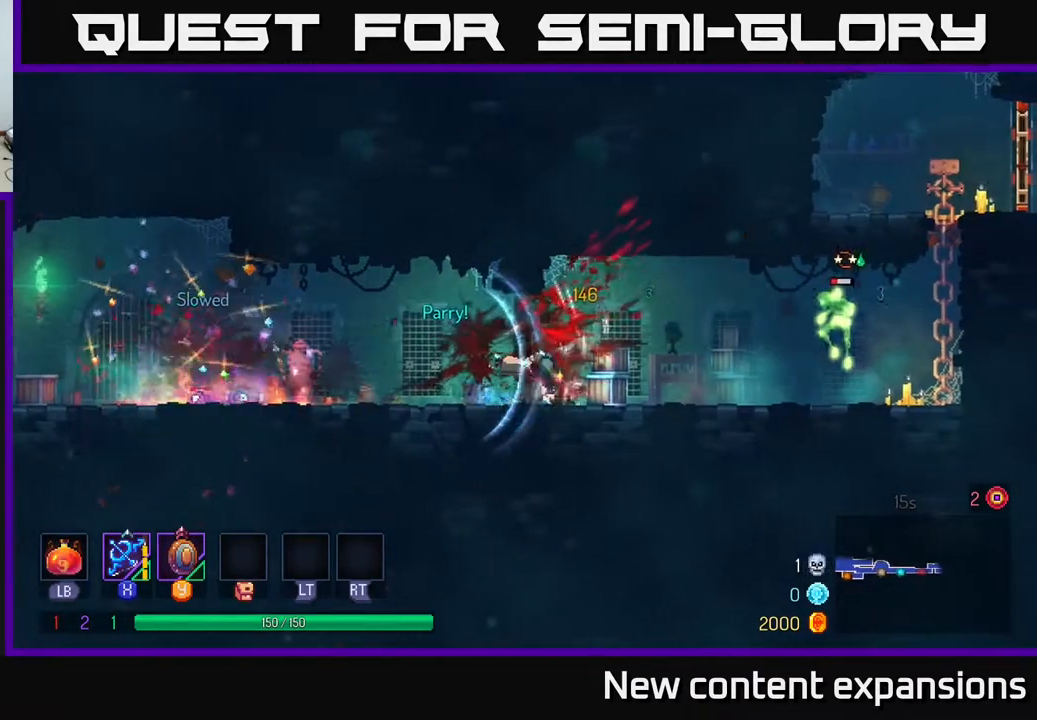
{"buttons": ["DPAD_RIGHT"], "left_stick": "center", "right_stick": "center", "events": [[33, "B", "up"], [233, "X", "down"], [350, "X", "up"]]}
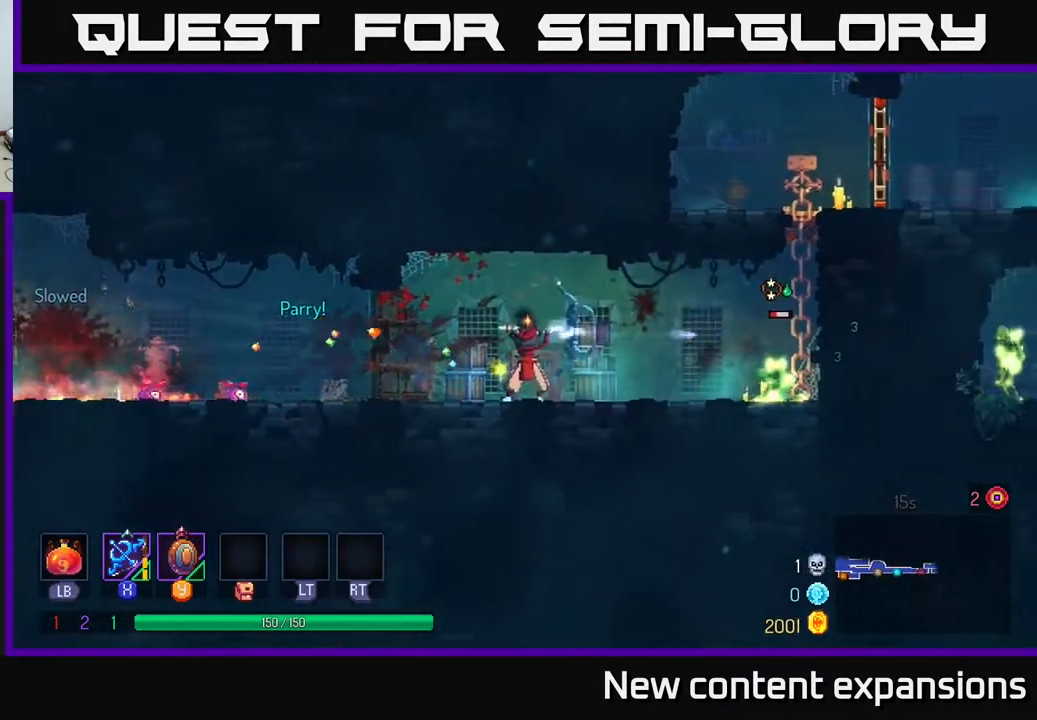
{"buttons": ["DPAD_RIGHT"], "left_stick": "center", "right_stick": "center", "events": [[267, "B", "down"], [350, "B", "up"]]}
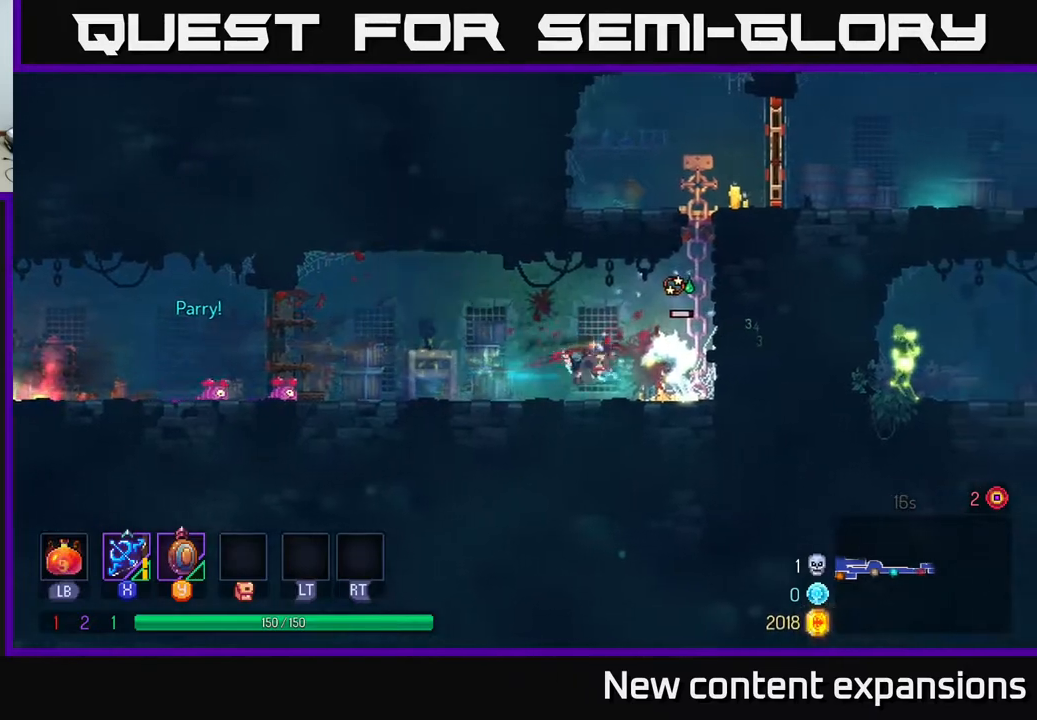
{"buttons": ["DPAD_RIGHT"], "left_stick": "center", "right_stick": "center", "events": [[17, "DPAD_RIGHT", "up"], [133, "X", "down"], [233, "X", "up"], [450, "DPAD_RIGHT", "down"]]}
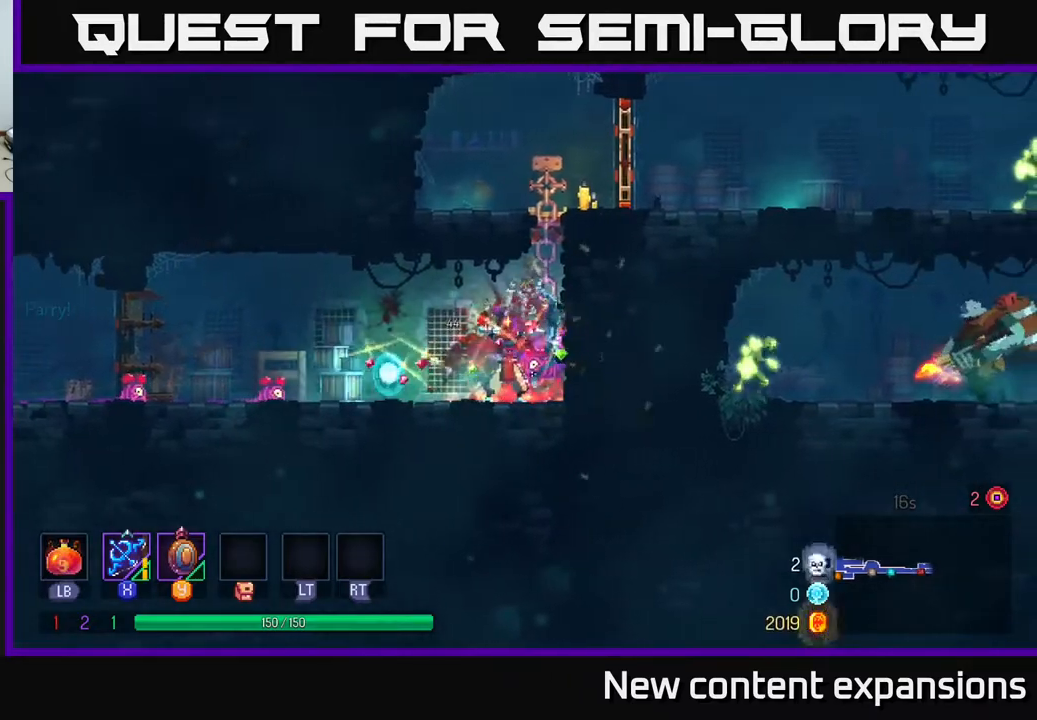
{"buttons": ["DPAD_UP", "DPAD_RIGHT"], "left_stick": "center", "right_stick": "center", "events": [[100, "A", "down"], [217, "A", "up"], [217, "DPAD_UP", "down"], [300, "A", "down"], [300, "DPAD_RIGHT", "up"], [450, "A", "up"], [500, "DPAD_RIGHT", "down"]]}
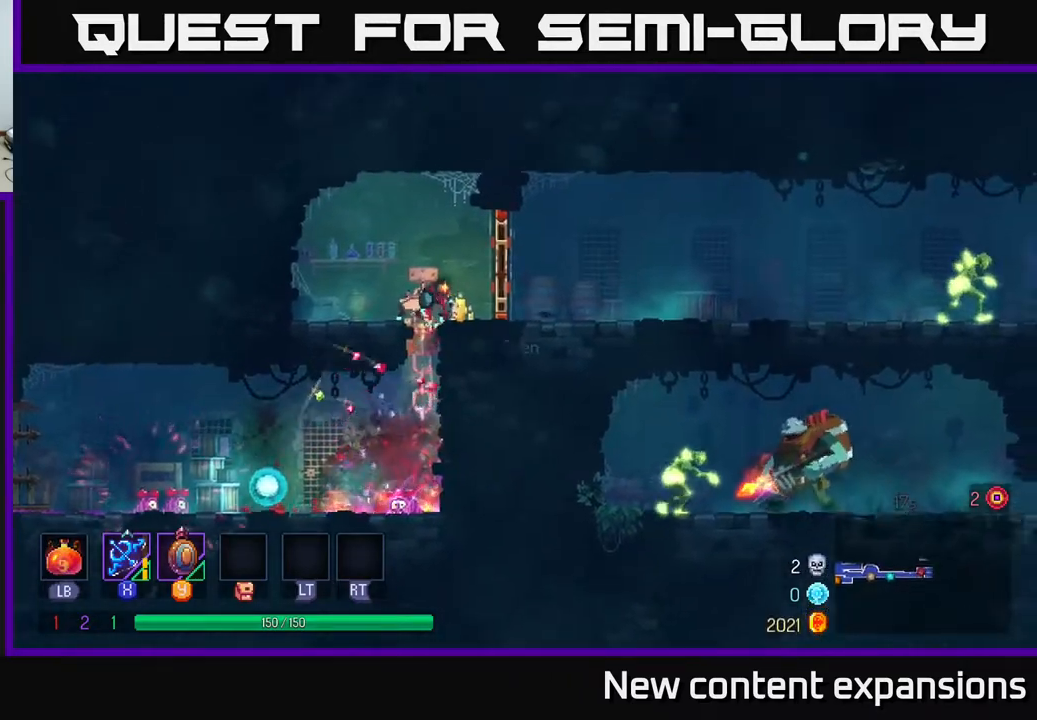
{"buttons": ["DPAD_RIGHT"], "left_stick": "center", "right_stick": "center", "events": [[67, "A", "down"], [167, "A", "up"], [183, "DPAD_UP", "up"], [350, "B", "down"], [467, "B", "up"]]}